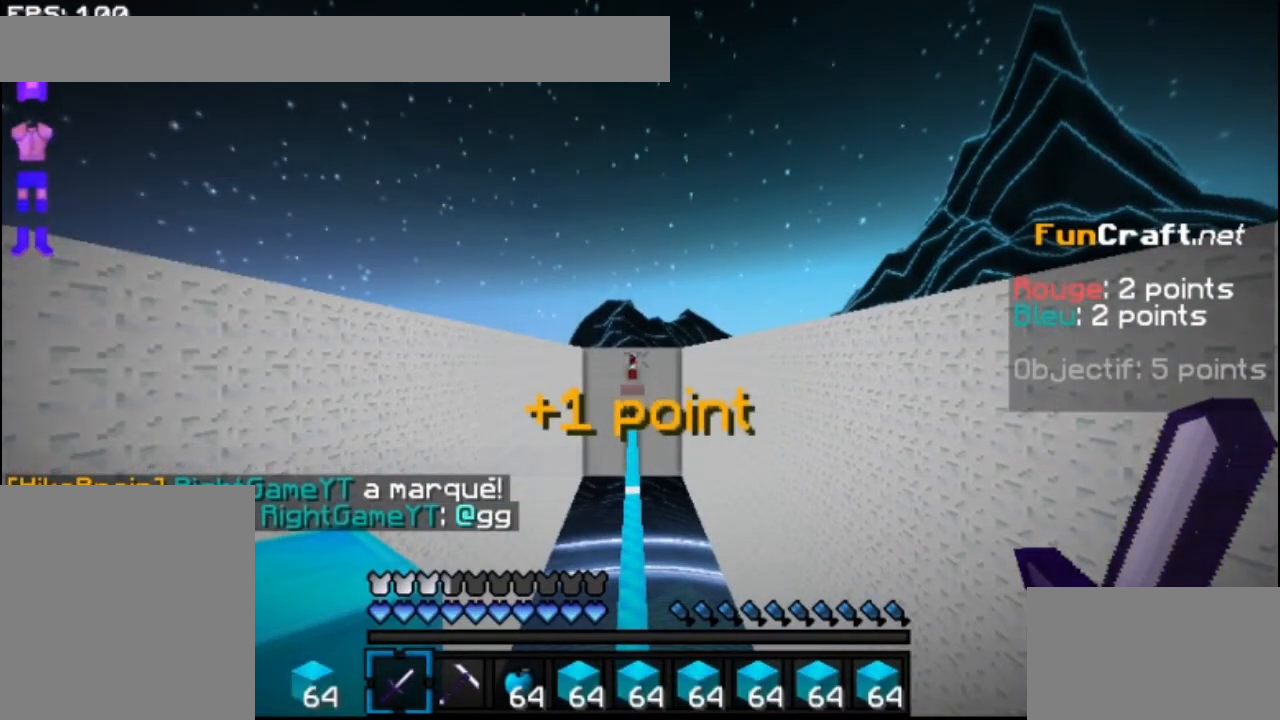
Gameplay with keyboard and mouse; each line is a JSON object with the keys and mouse buttons held at the frame after it. "events" lists presses ("down") and releases ("up") of "down", "left", "right", "shift", "space", "up", "mouse_left" and "mouse_right" between this image and that frame as [ms after this image, input, new state], when the widget could be followed in between. "mouse_left", "mouse_right" = the "left", "right" buttons of the "mouse" list. No other keys are recorded. Fast repeated clicks can show as one long hold. Mouse movement is not recorded.
{"keys": [], "mouse": [], "events": [[33, "mouse_right", "down"], [400, "mouse_right", "up"]]}
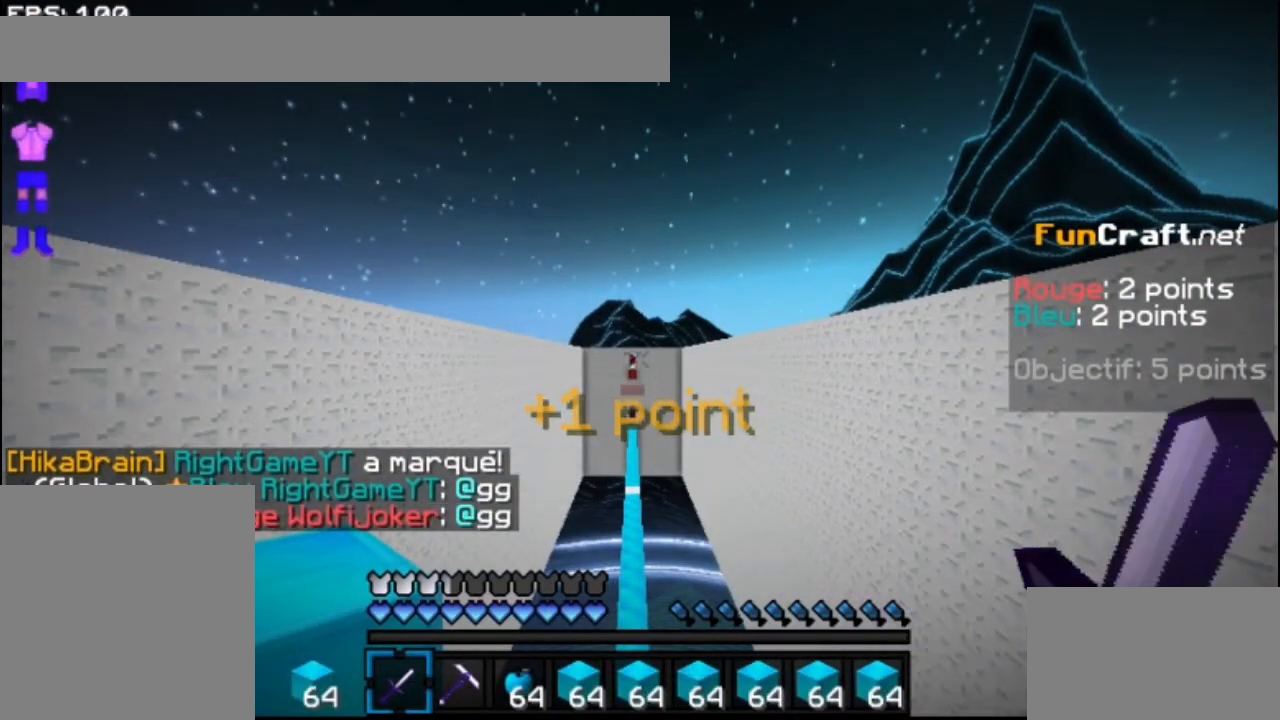
{"keys": [], "mouse": [], "events": []}
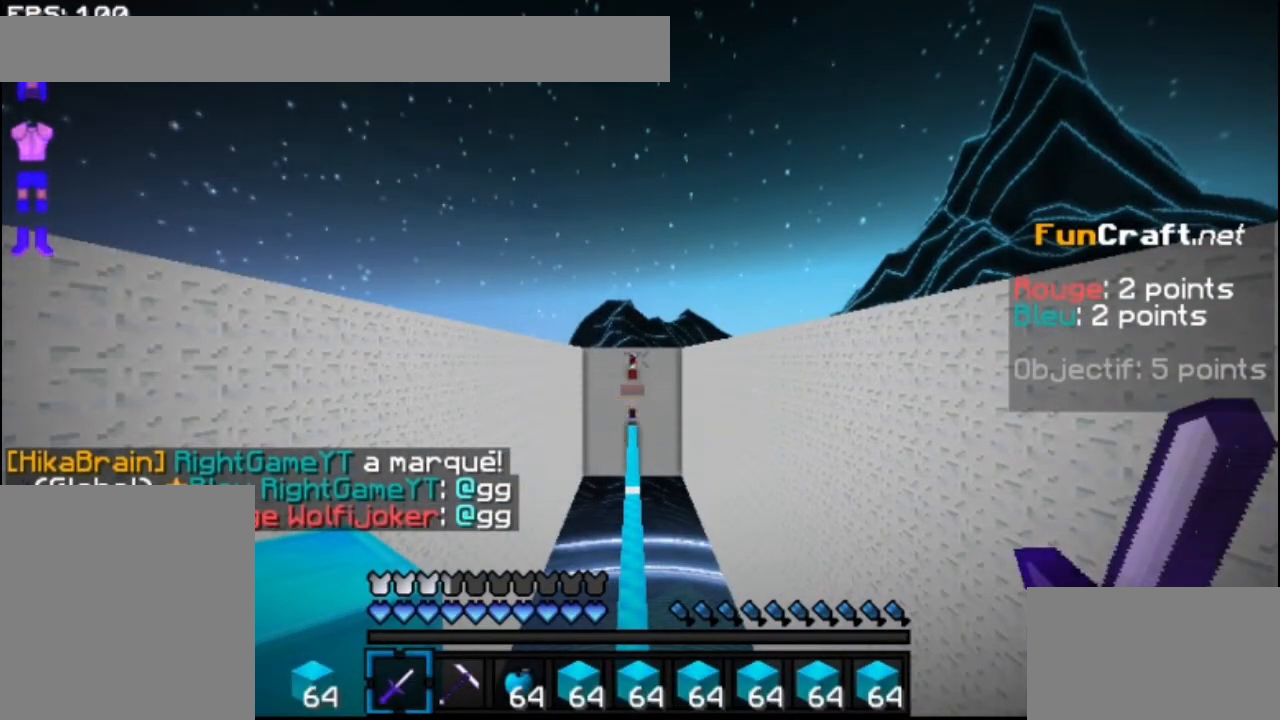
{"keys": [], "mouse": [], "events": []}
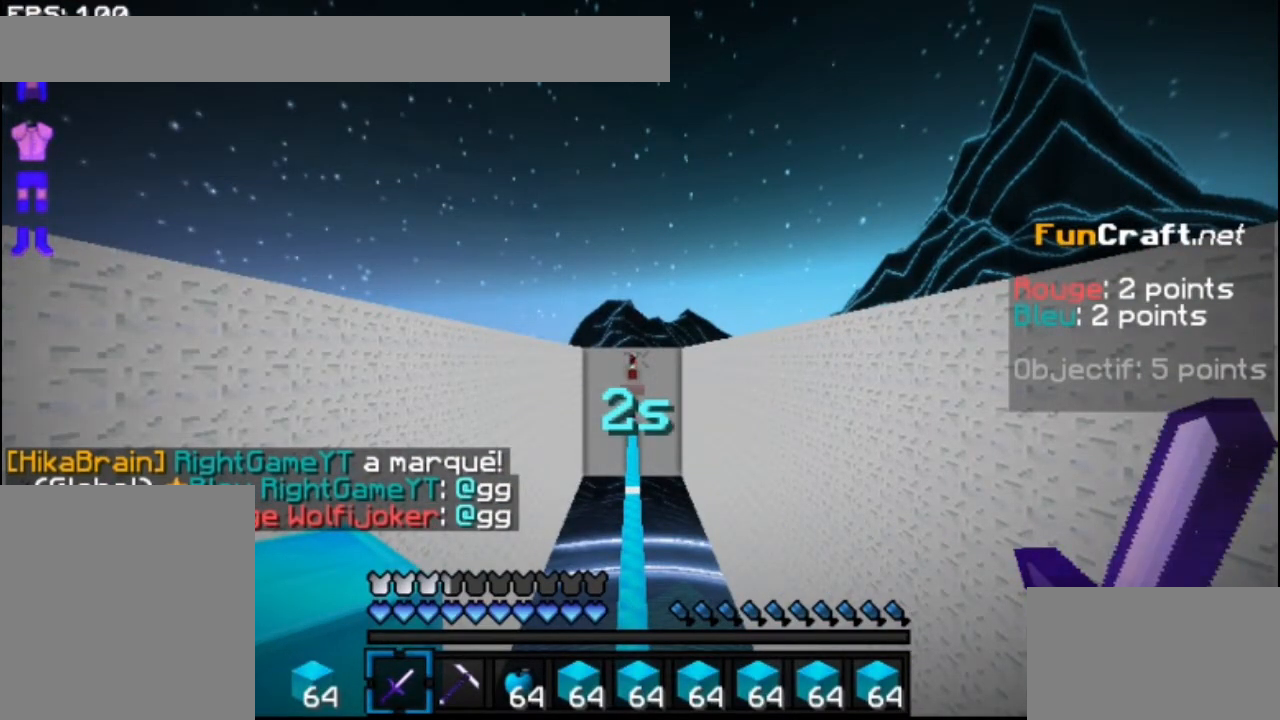
{"keys": [], "mouse": [], "events": []}
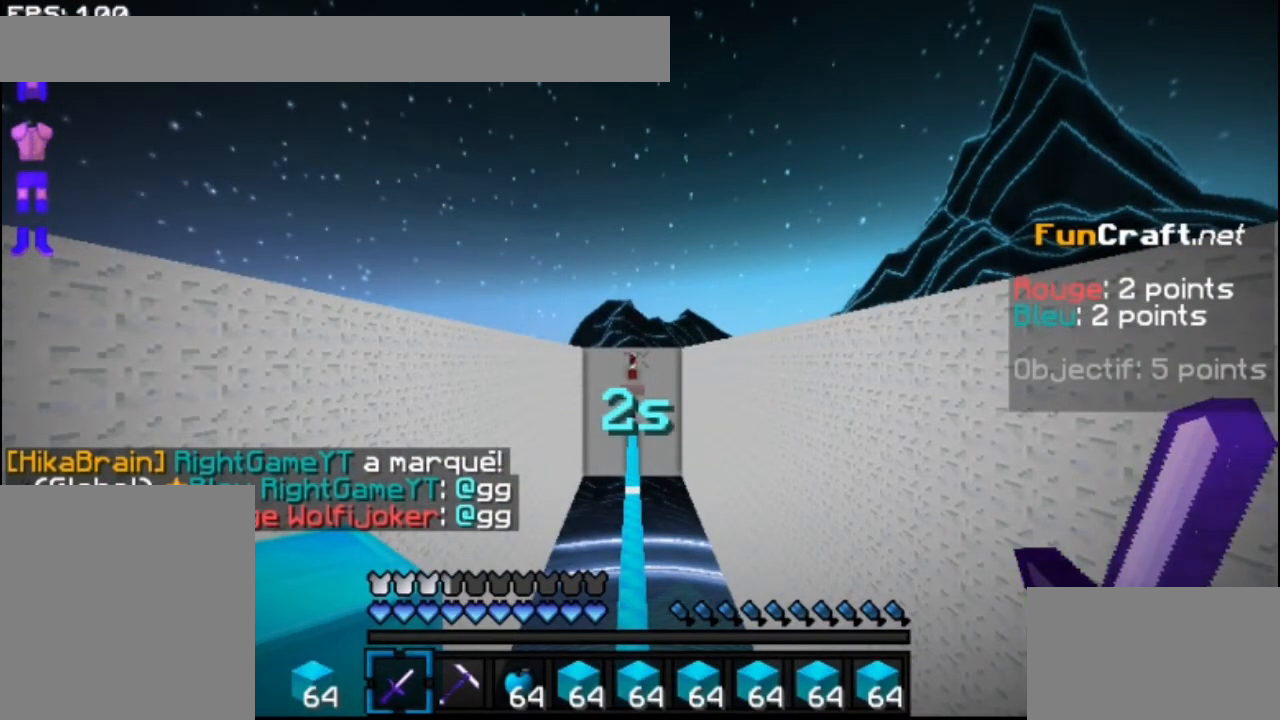
{"keys": [], "mouse": [], "events": []}
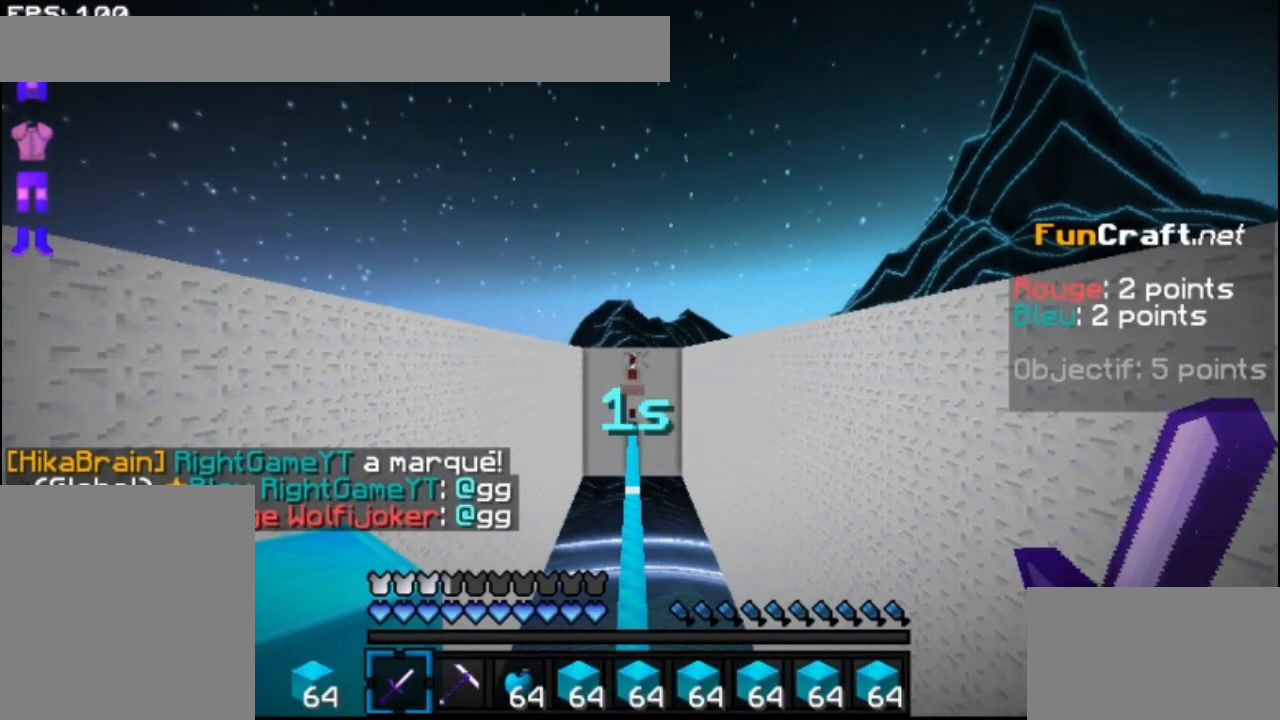
{"keys": [], "mouse": [], "events": []}
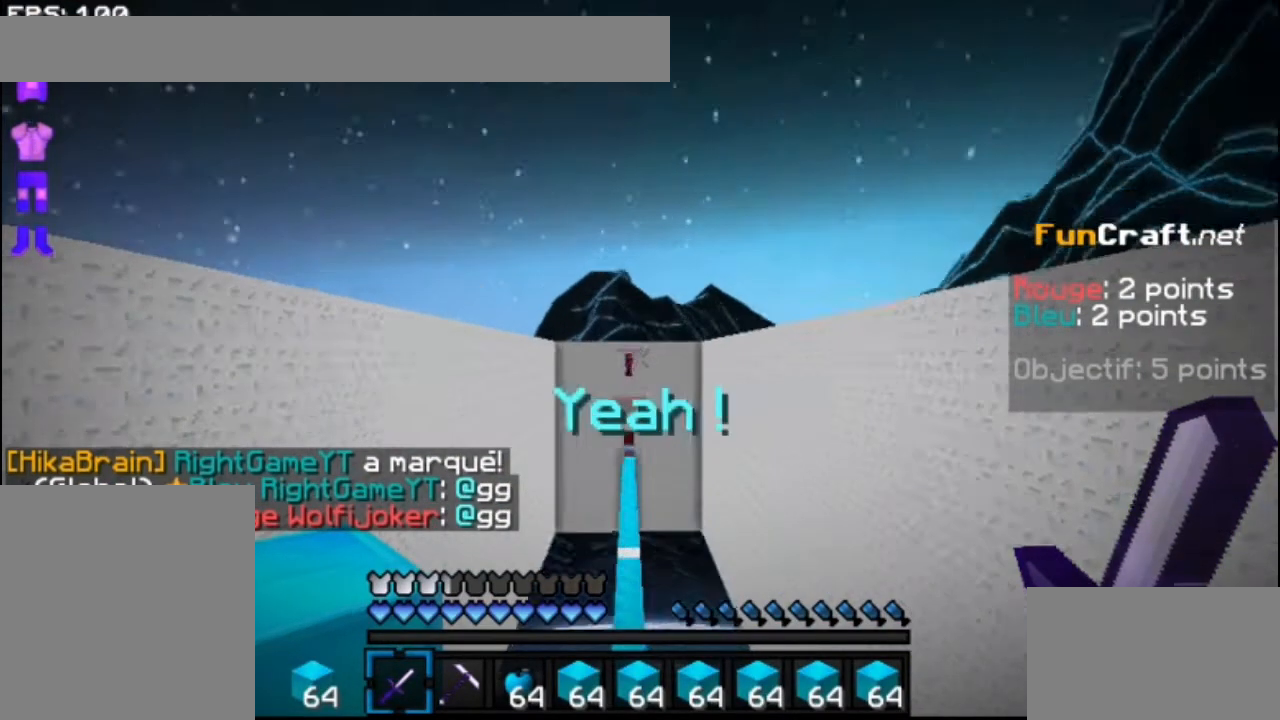
{"keys": [], "mouse": [], "events": []}
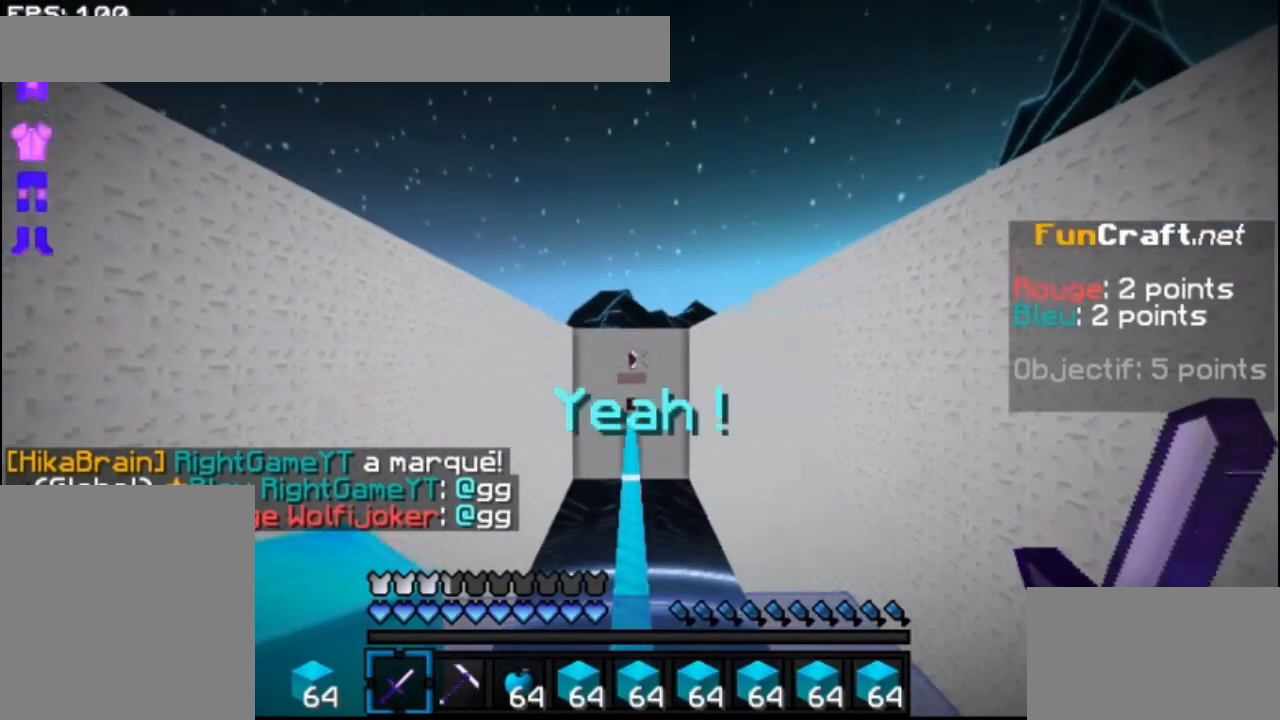
{"keys": [], "mouse": [], "events": []}
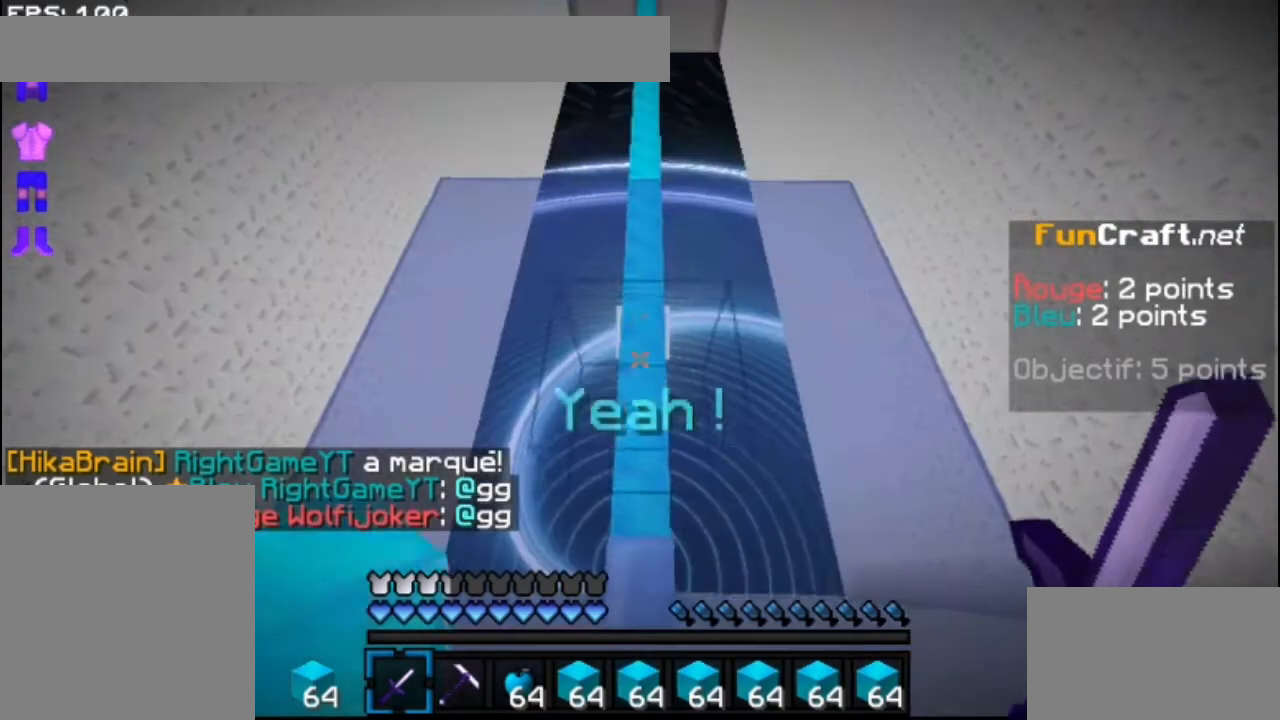
{"keys": ["up"], "mouse": [], "events": [[200, "up", "down"]]}
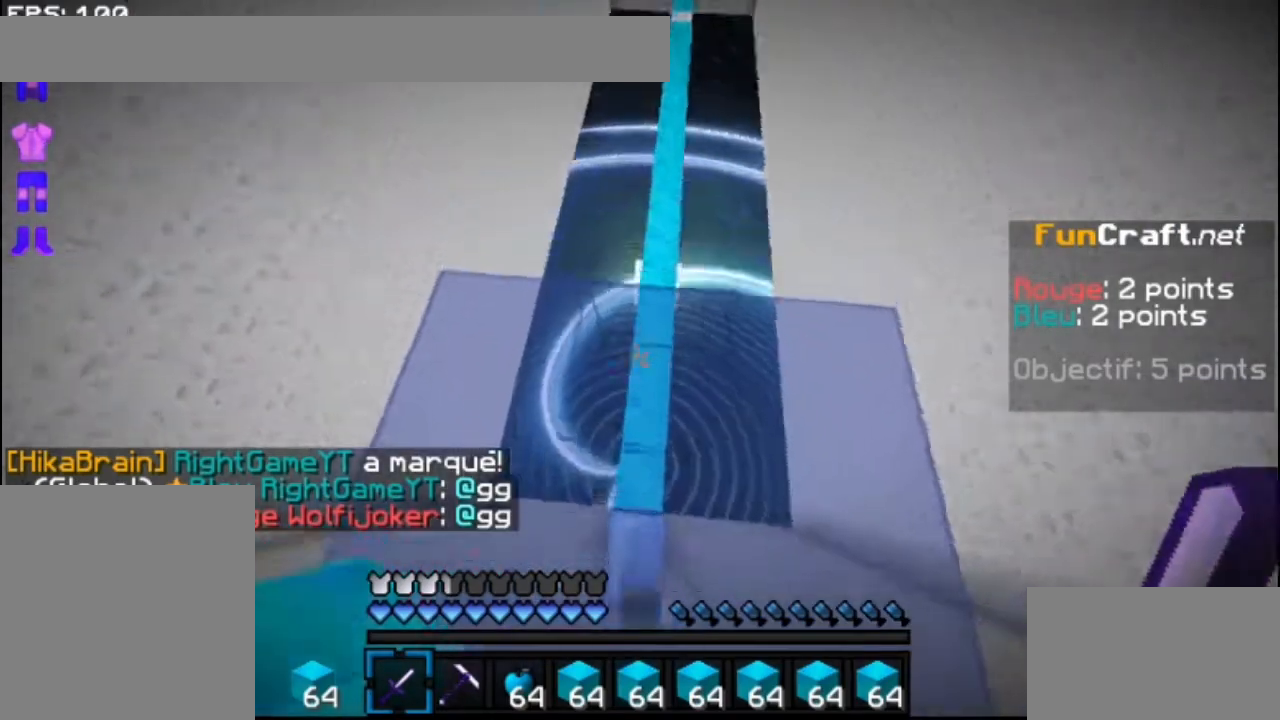
{"keys": ["space", "up"], "mouse": [], "events": [[167, "space", "down"]]}
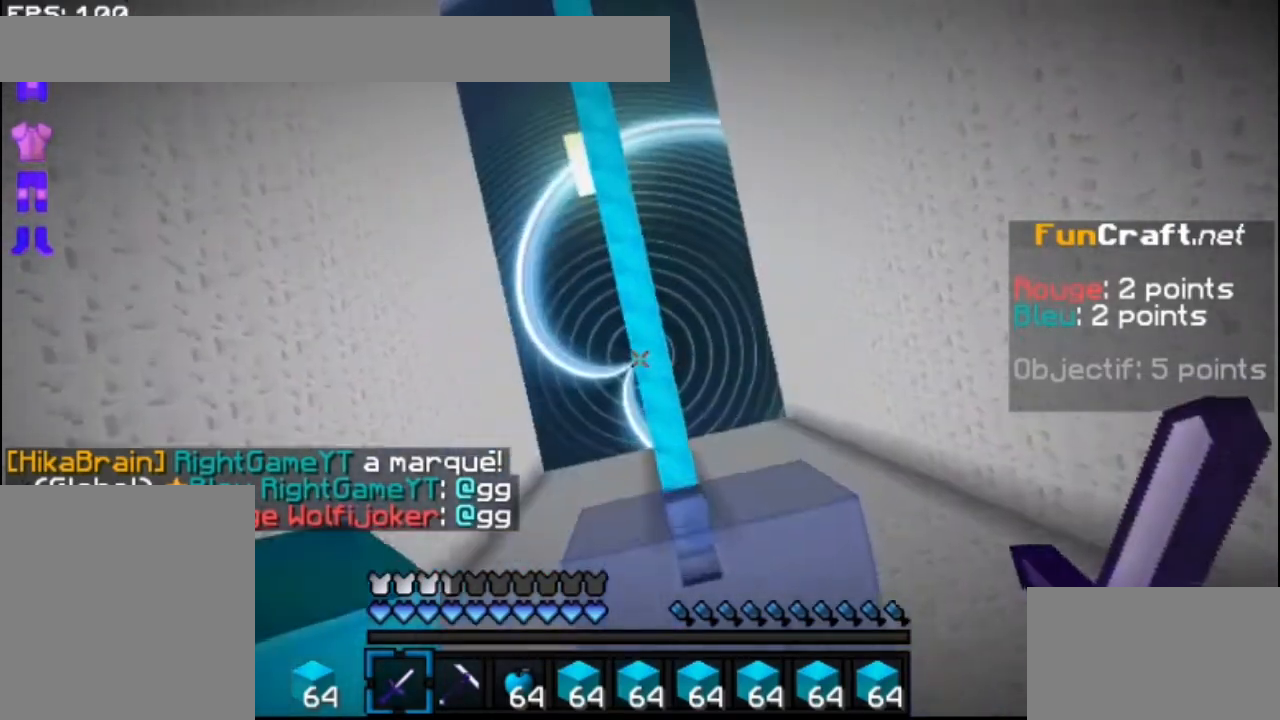
{"keys": ["space", "up"], "mouse": ["right"], "events": [[33, "mouse_right", "down"], [100, "mouse_right", "up"], [167, "mouse_right", "down"], [267, "mouse_right", "up"], [367, "mouse_right", "down"], [367, "space", "up"], [467, "space", "down"]]}
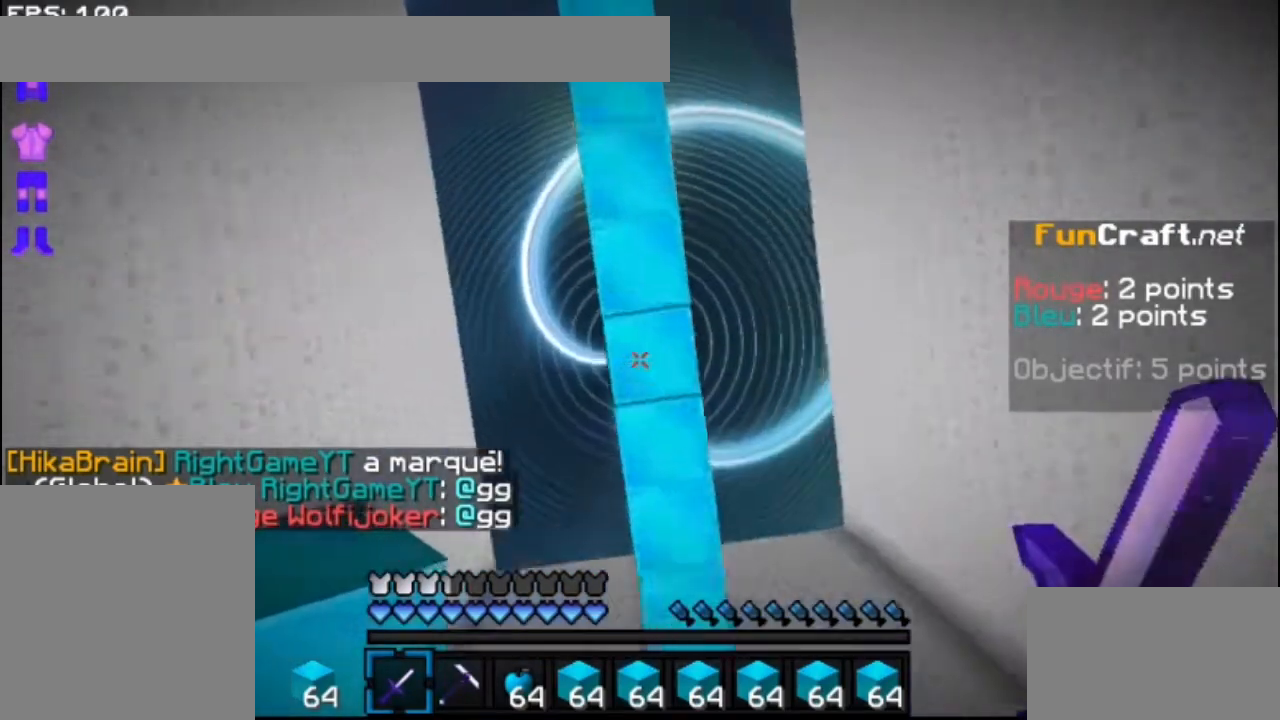
{"keys": ["space", "up"], "mouse": [], "events": [[67, "mouse_right", "up"], [167, "mouse_right", "down"], [367, "mouse_right", "up"], [400, "mouse_right", "down"], [467, "mouse_right", "up"]]}
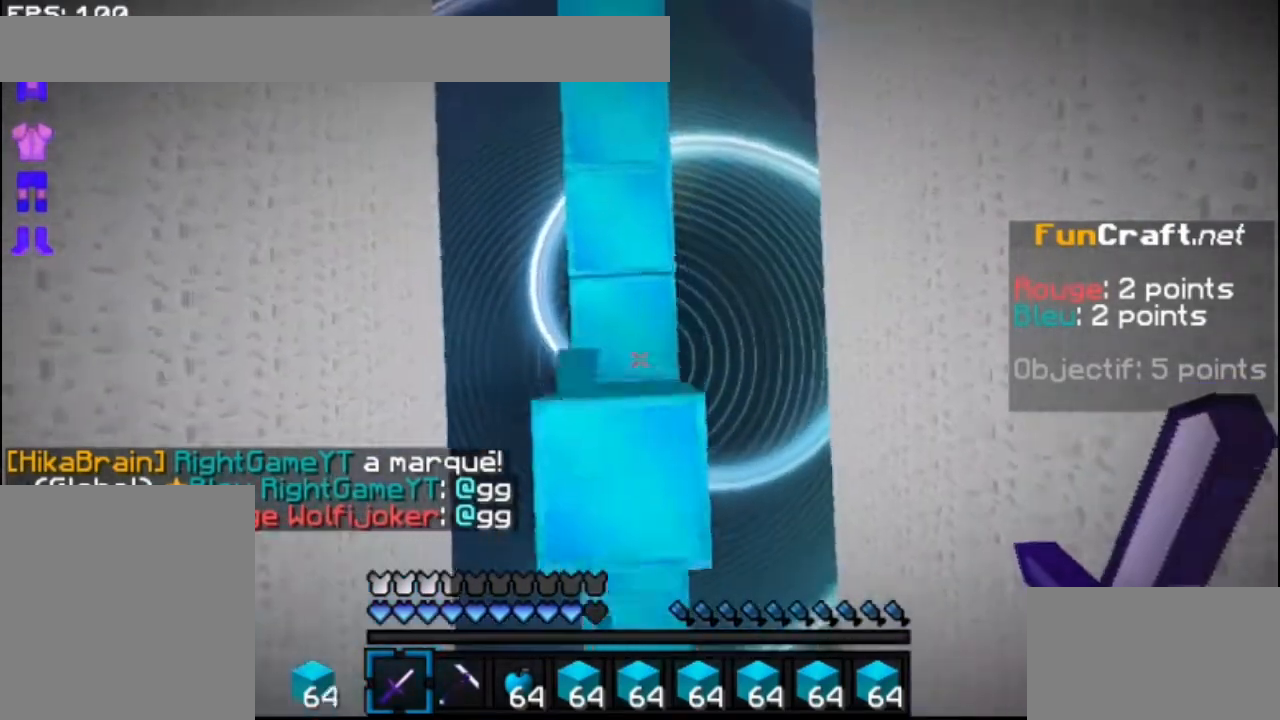
{"keys": ["space", "up"], "mouse": ["right"], "events": [[67, "mouse_right", "down"], [100, "mouse_right", "up"], [200, "mouse_right", "down"], [267, "mouse_right", "up"], [300, "mouse_right", "down"], [367, "mouse_right", "up"], [400, "mouse_right", "down"]]}
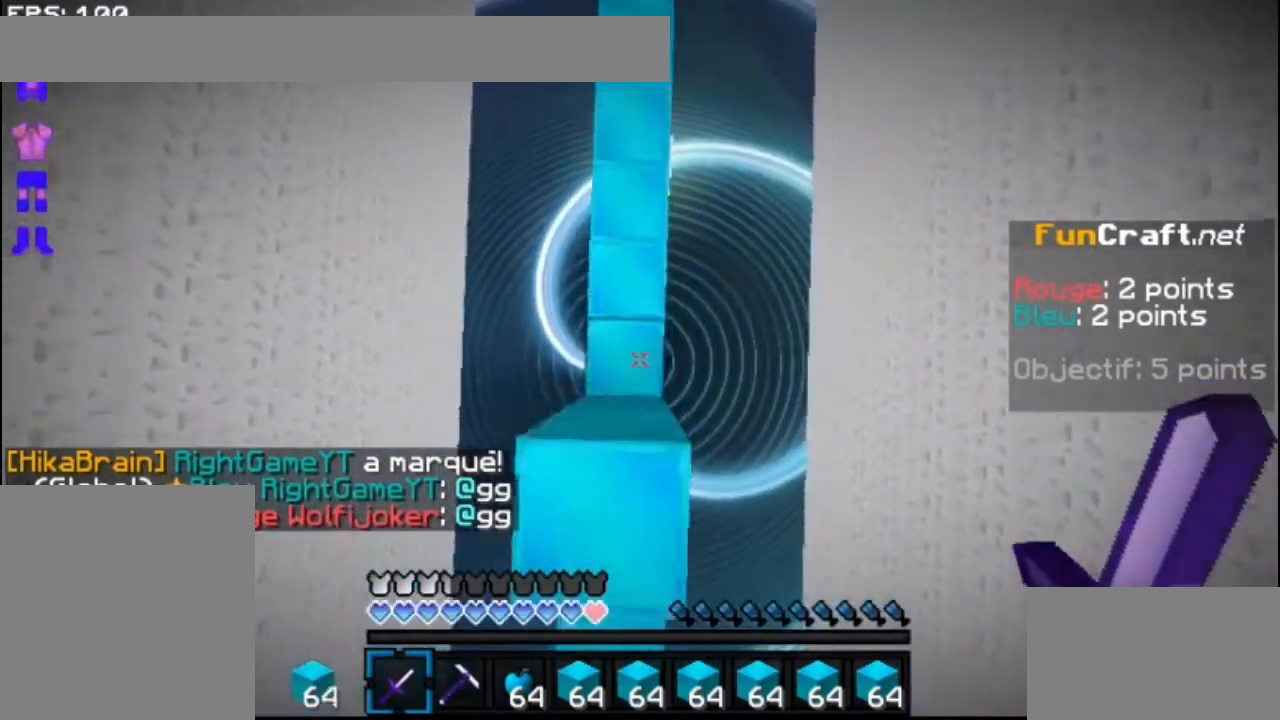
{"keys": ["space", "up"], "mouse": [], "events": [[33, "mouse_right", "up"]]}
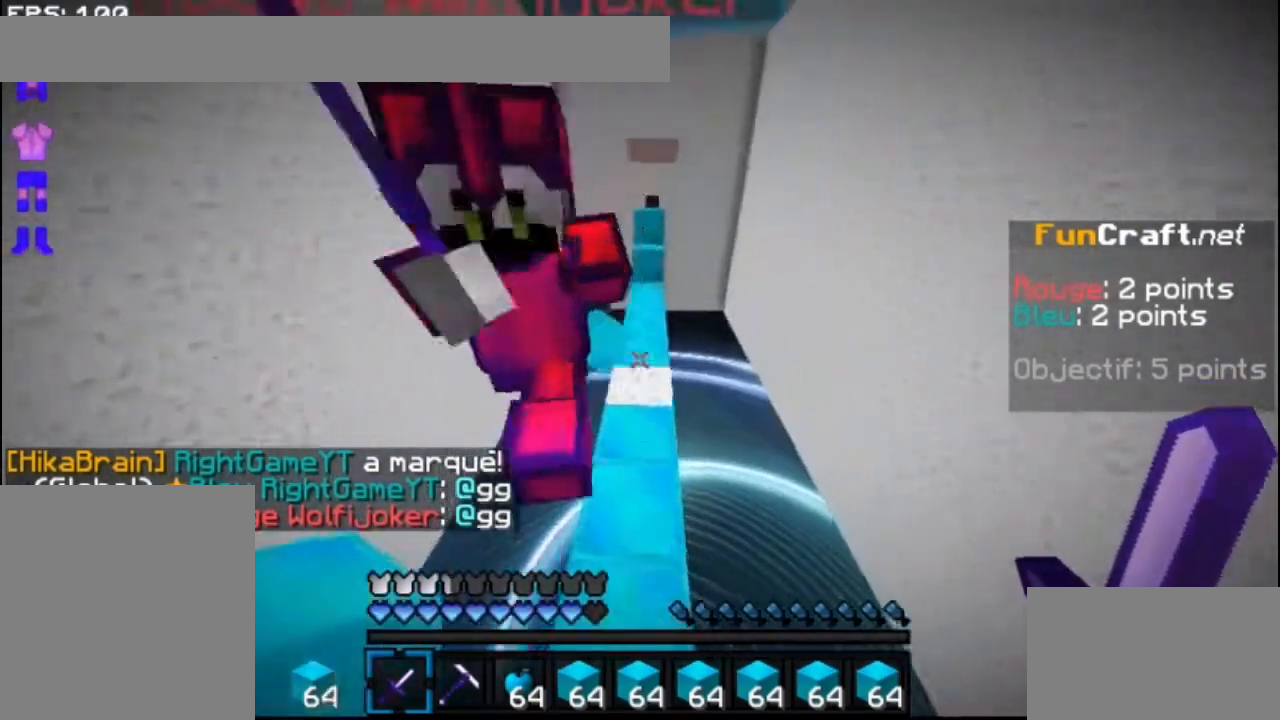
{"keys": ["space", "up"], "mouse": [], "events": [[67, "mouse_left", "down"], [267, "mouse_left", "up"], [367, "mouse_left", "down"], [467, "mouse_left", "up"]]}
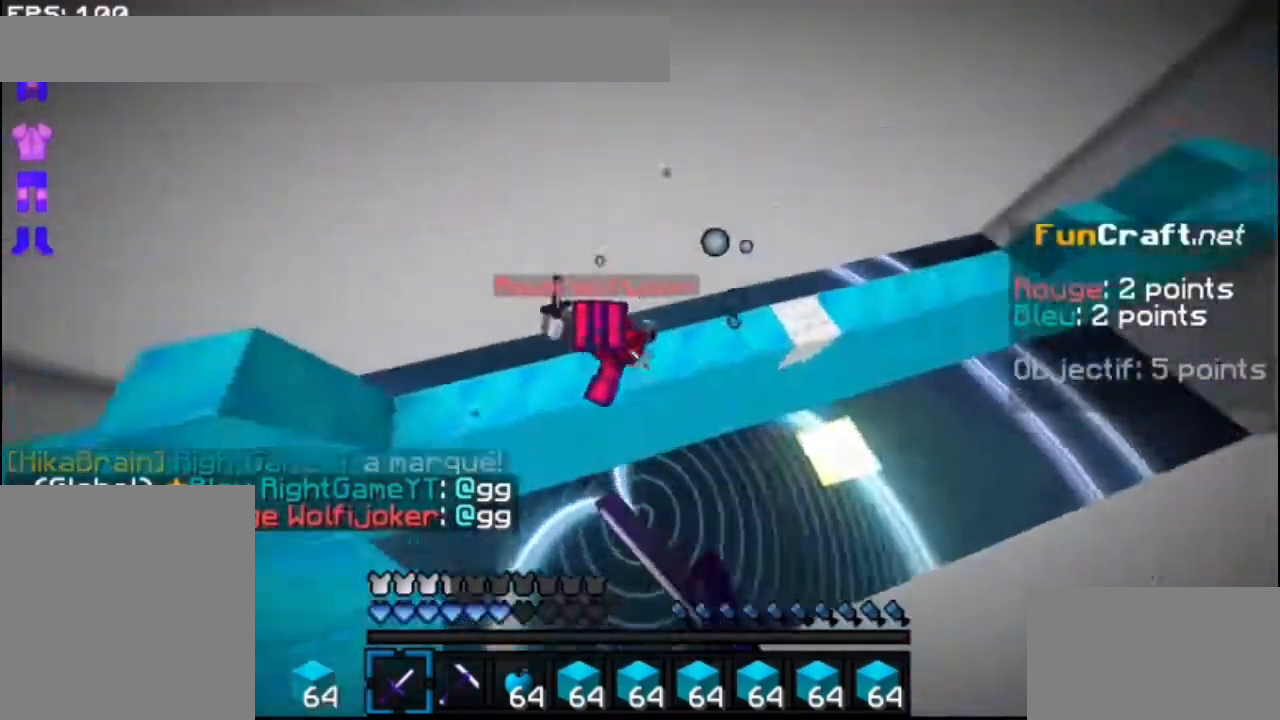
{"keys": ["space", "up"], "mouse": [], "events": [[33, "mouse_left", "down"], [100, "mouse_left", "up"], [167, "mouse_left", "down"], [267, "mouse_left", "up"], [300, "mouse_left", "down"], [400, "mouse_left", "up"]]}
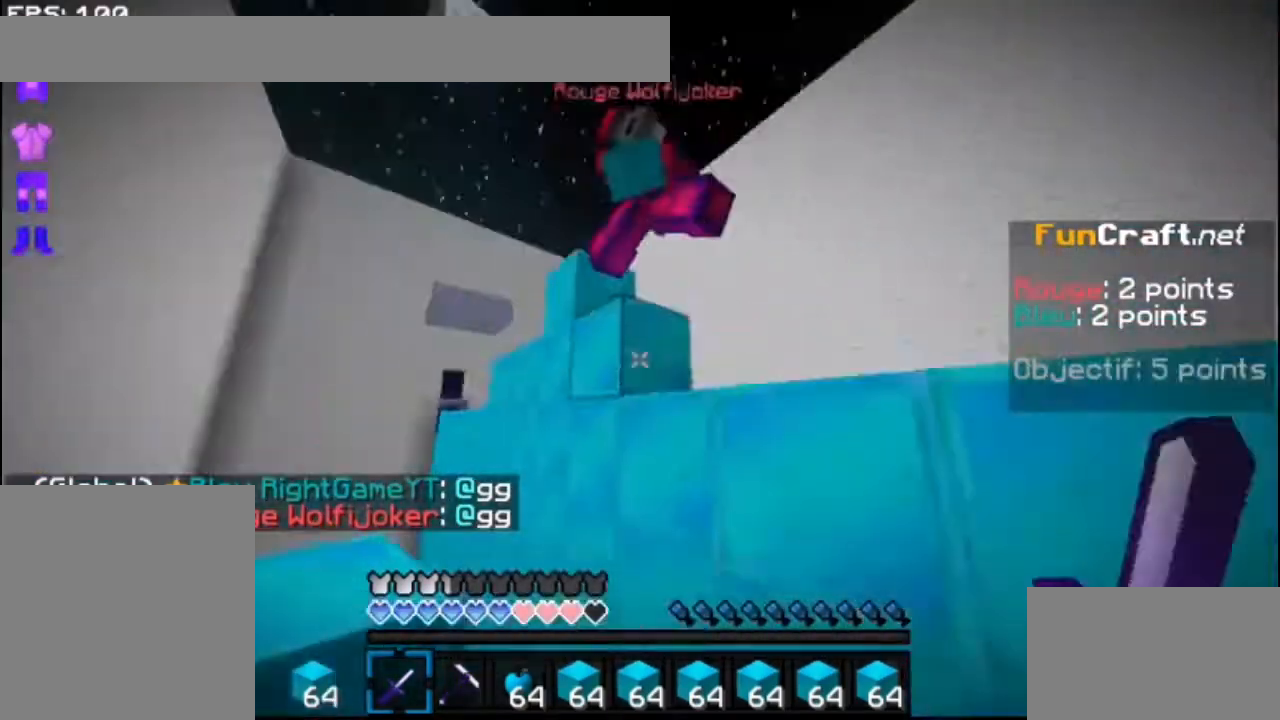
{"keys": ["up"], "mouse": [], "events": [[133, "mouse_left", "down"], [167, "mouse_left", "up"], [167, "space", "up"]]}
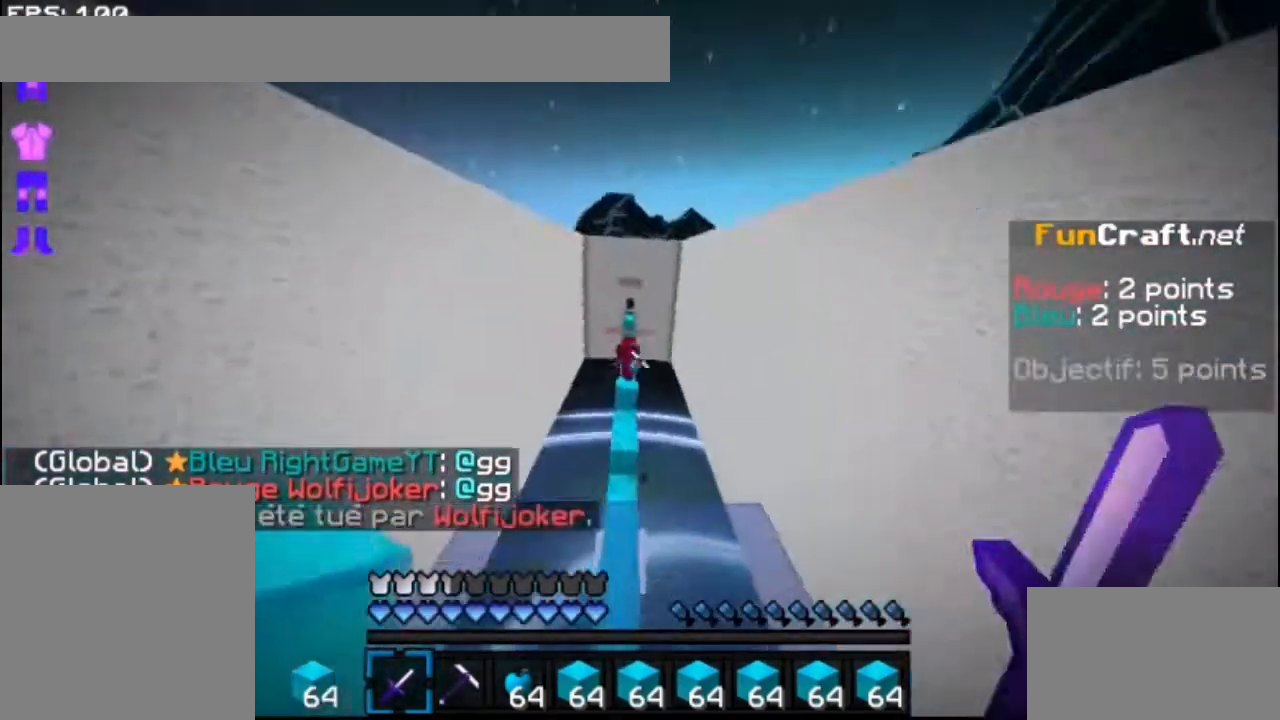
{"keys": ["up"], "mouse": ["left"], "events": [[400, "mouse_left", "down"]]}
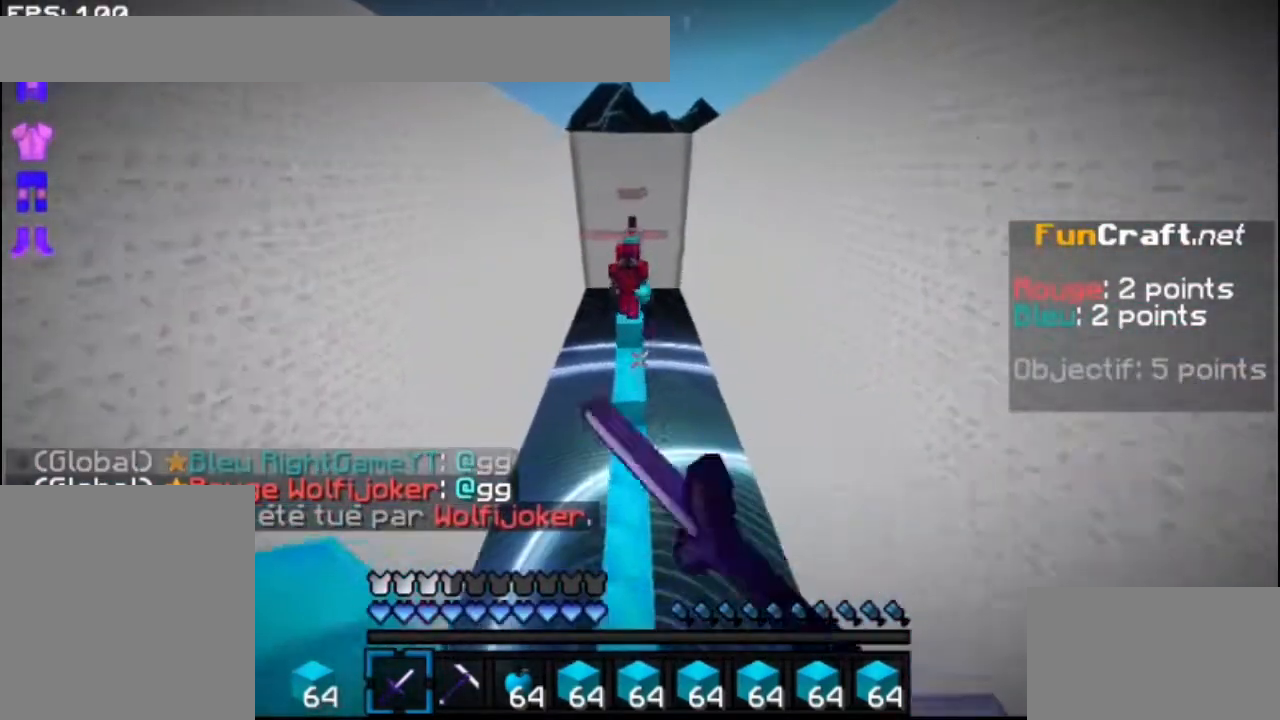
{"keys": ["up"], "mouse": [], "events": [[33, "mouse_left", "up"], [100, "mouse_left", "down"], [167, "mouse_left", "up"], [267, "mouse_left", "down"], [367, "mouse_left", "up"], [400, "mouse_left", "down"], [467, "mouse_left", "up"]]}
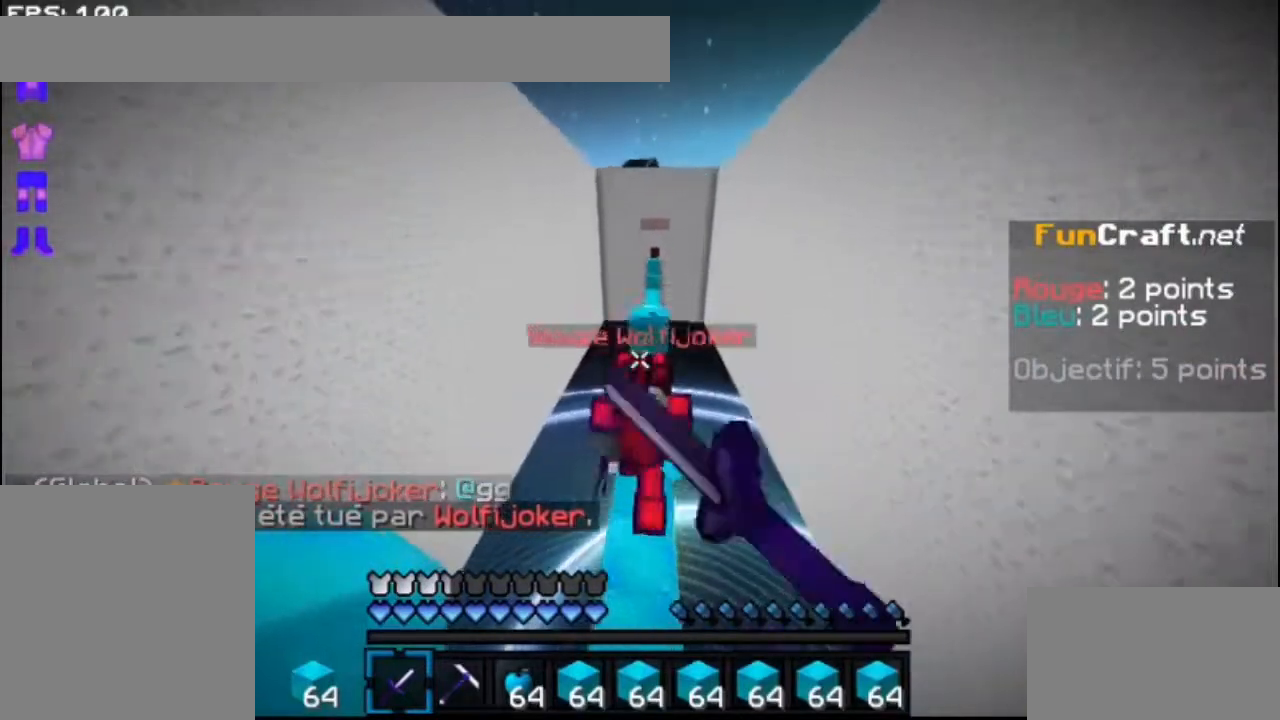
{"keys": ["up"], "mouse": [], "events": [[67, "mouse_left", "down"], [133, "mouse_left", "up"], [167, "mouse_left", "down"], [167, "up", "up"], [233, "mouse_left", "up"], [300, "mouse_left", "down"], [467, "mouse_left", "up"], [467, "up", "down"]]}
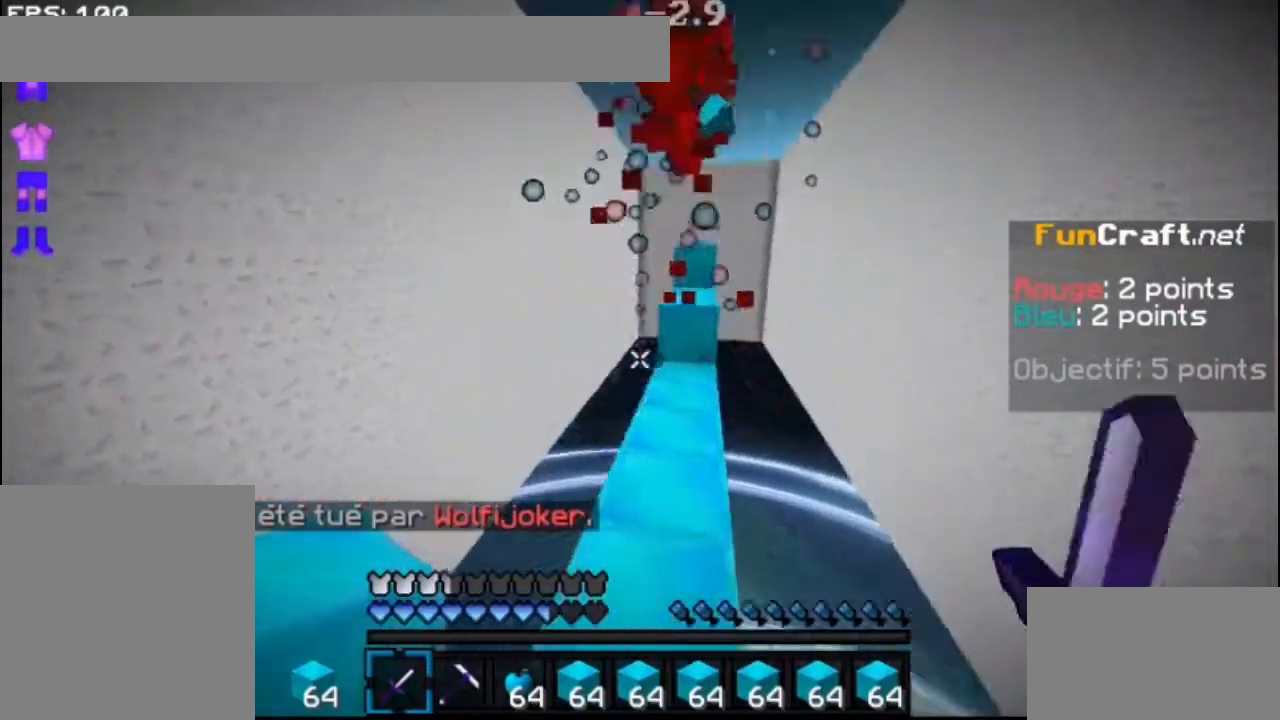
{"keys": ["up"], "mouse": ["left"], "events": [[33, "mouse_left", "down"], [133, "mouse_left", "up"], [167, "mouse_left", "down"], [267, "mouse_left", "up"], [300, "mouse_left", "down"], [400, "mouse_left", "up"], [467, "mouse_left", "down"]]}
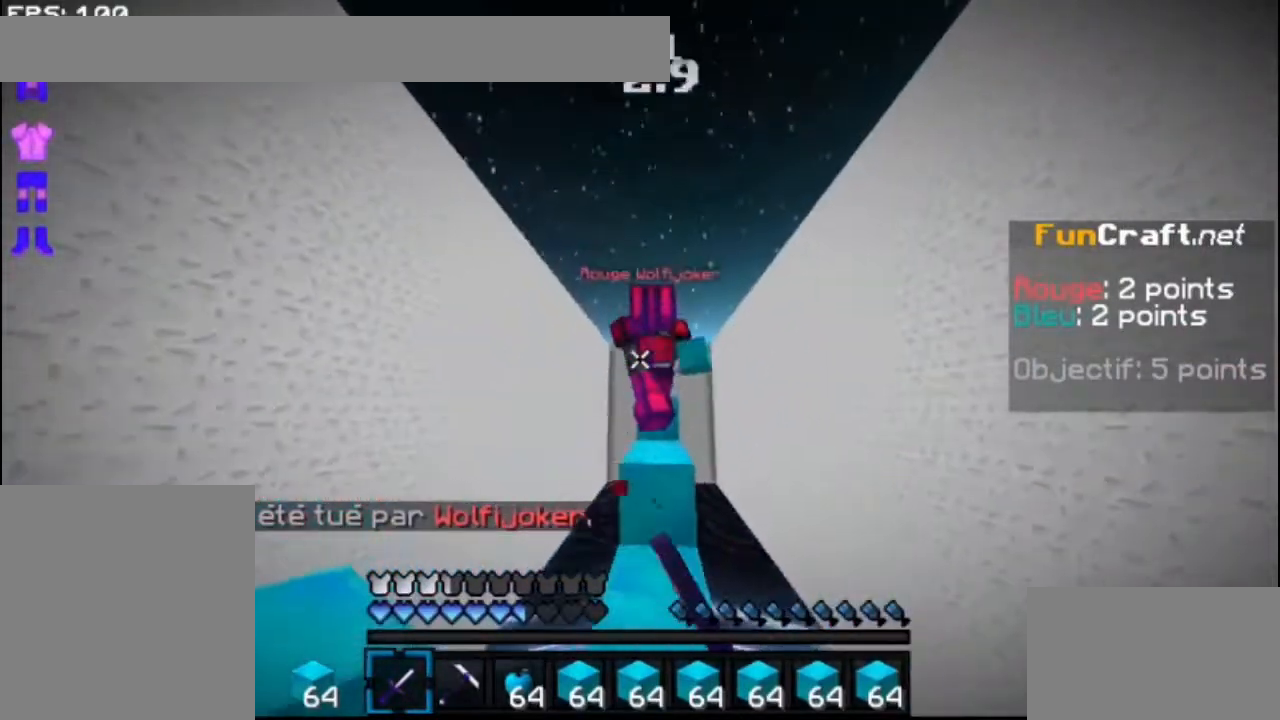
{"keys": ["up"], "mouse": ["left"], "events": [[67, "mouse_left", "up"], [133, "mouse_left", "down"], [200, "mouse_left", "up"], [267, "mouse_left", "down"], [367, "mouse_left", "up"], [400, "mouse_left", "down"]]}
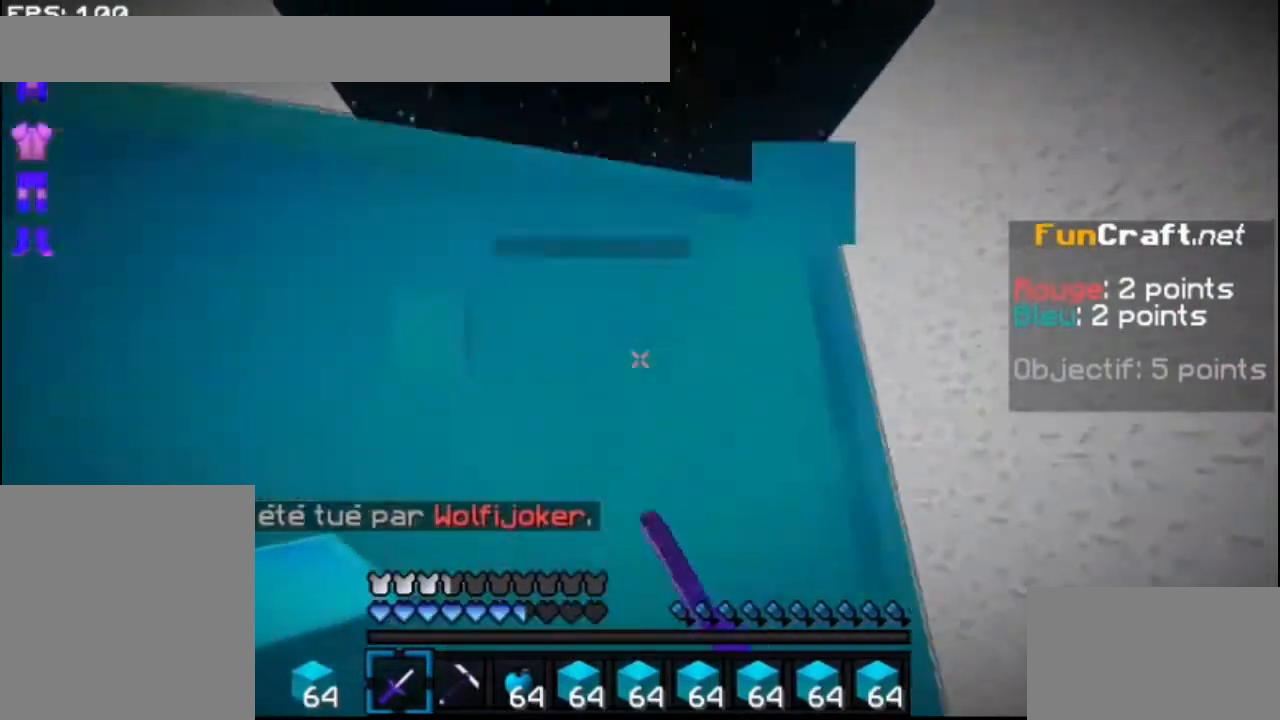
{"keys": ["down"], "mouse": [], "events": [[33, "mouse_left", "up"], [33, "up", "up"], [67, "mouse_left", "down"], [133, "mouse_left", "up"], [167, "mouse_left", "down"], [200, "down", "down"], [300, "mouse_left", "up"]]}
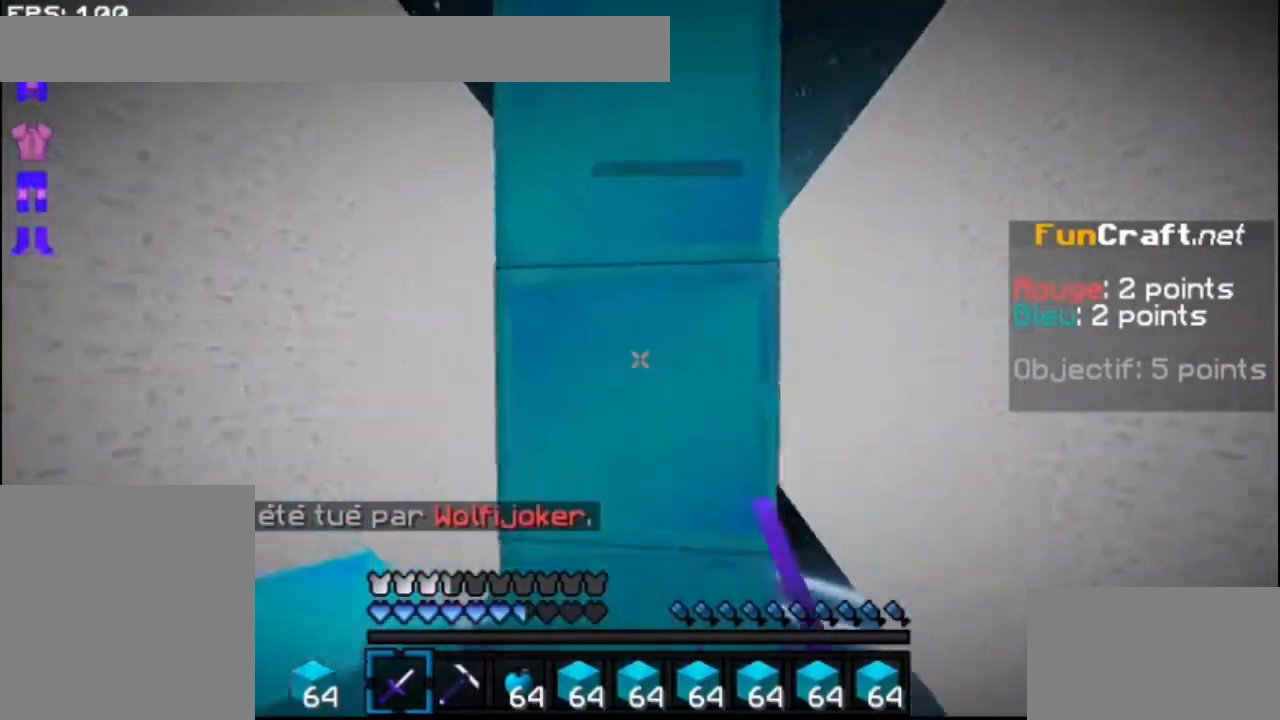
{"keys": ["down"], "mouse": [], "events": [[167, "mouse_right", "down"], [267, "mouse_right", "up"], [367, "mouse_right", "down"], [467, "mouse_right", "up"]]}
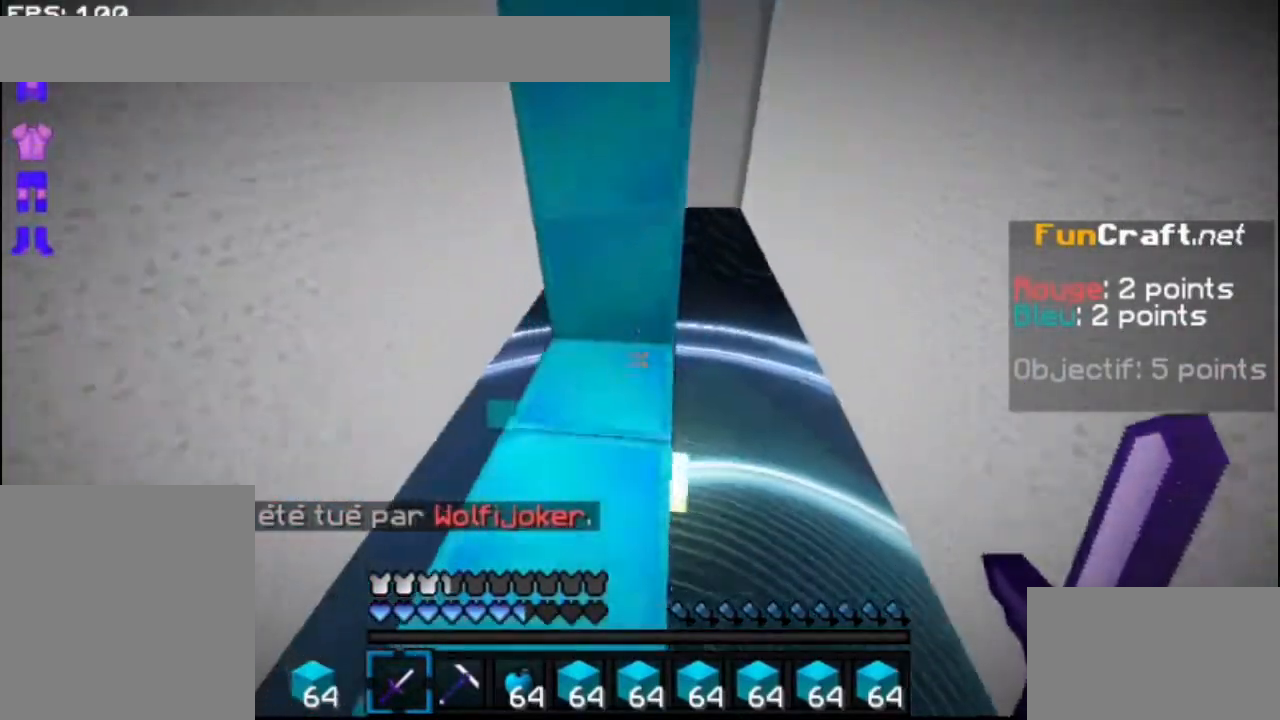
{"keys": ["up"], "mouse": [], "events": [[33, "mouse_right", "down"], [67, "down", "up"], [100, "mouse_right", "up"], [167, "mouse_right", "down"], [167, "up", "down"], [200, "space", "down"], [267, "mouse_right", "up"], [367, "space", "up"], [400, "mouse_left", "down"], [467, "mouse_left", "up"]]}
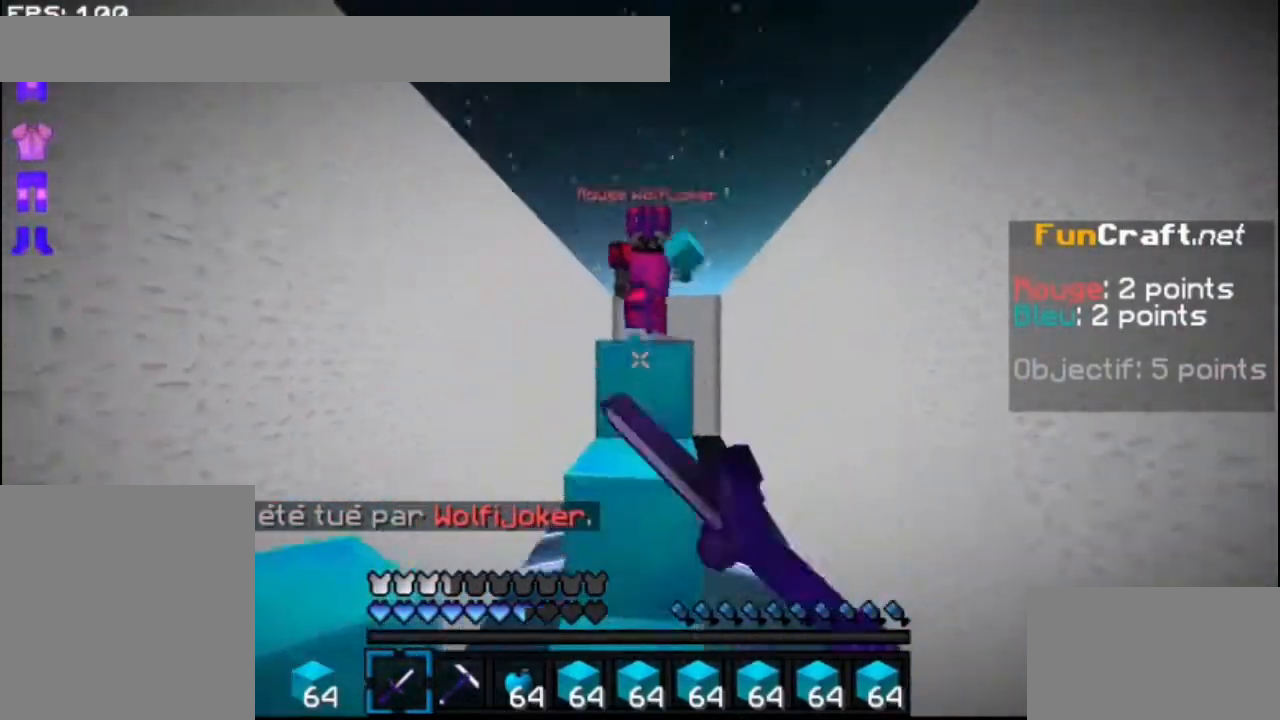
{"keys": ["space", "up"], "mouse": [], "events": [[33, "space", "down"], [67, "mouse_left", "down"], [133, "mouse_left", "up"], [200, "mouse_left", "down"], [267, "mouse_left", "up"], [367, "mouse_left", "down"], [467, "mouse_left", "up"]]}